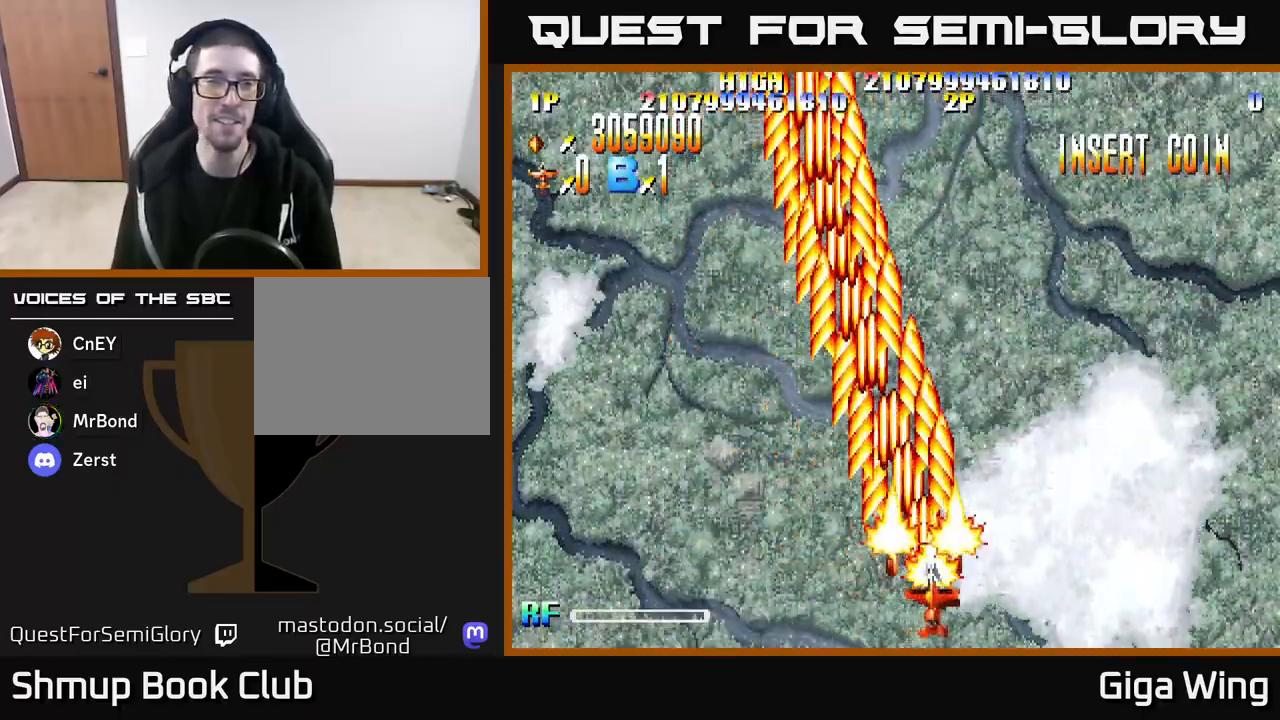
Gameplay with a controller (Xbox layout); each line is a JSON object with the inputs held at the frame after it. "events" lists button and stick changes between this image and that frame as [ms after this image, input, new state], when the widget could be followed in between.
{"buttons": ["R2", "DPAD_LEFT"], "left_stick": "center", "right_stick": "center", "events": [[233, "DPAD_RIGHT", "up"], [317, "DPAD_LEFT", "down"]]}
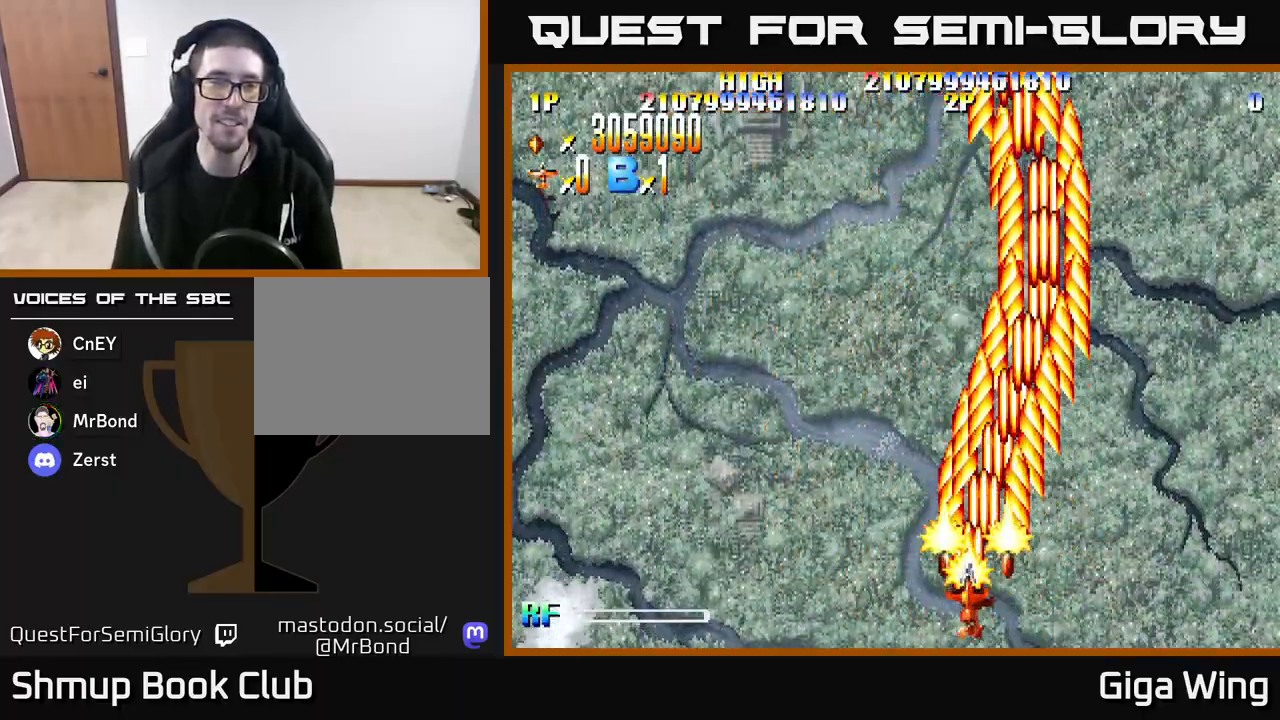
{"buttons": ["R2", "DPAD_LEFT"], "left_stick": "center", "right_stick": "center", "events": []}
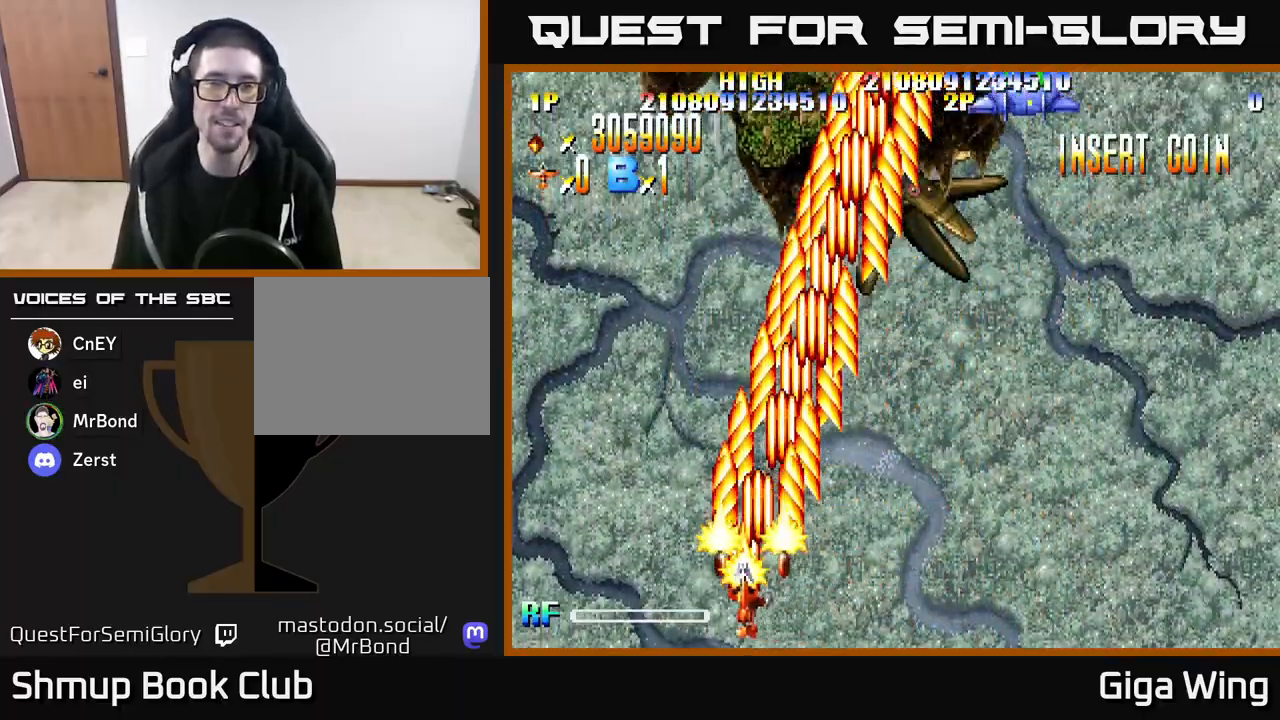
{"buttons": ["R2", "DPAD_RIGHT"], "left_stick": "center", "right_stick": "center", "events": [[100, "DPAD_LEFT", "up"], [133, "DPAD_RIGHT", "down"]]}
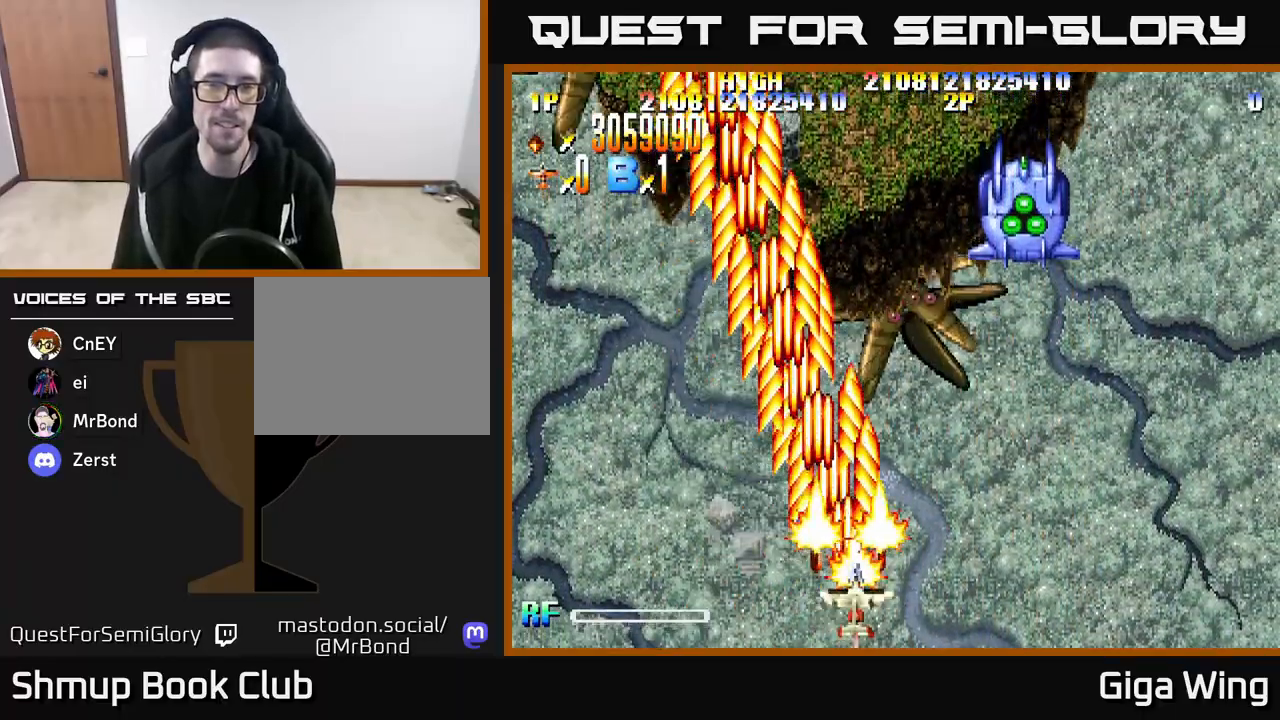
{"buttons": ["R2", "DPAD_UP", "DPAD_LEFT"], "left_stick": "center", "right_stick": "center", "events": [[350, "DPAD_UP", "down"], [400, "DPAD_RIGHT", "up"], [483, "DPAD_LEFT", "down"]]}
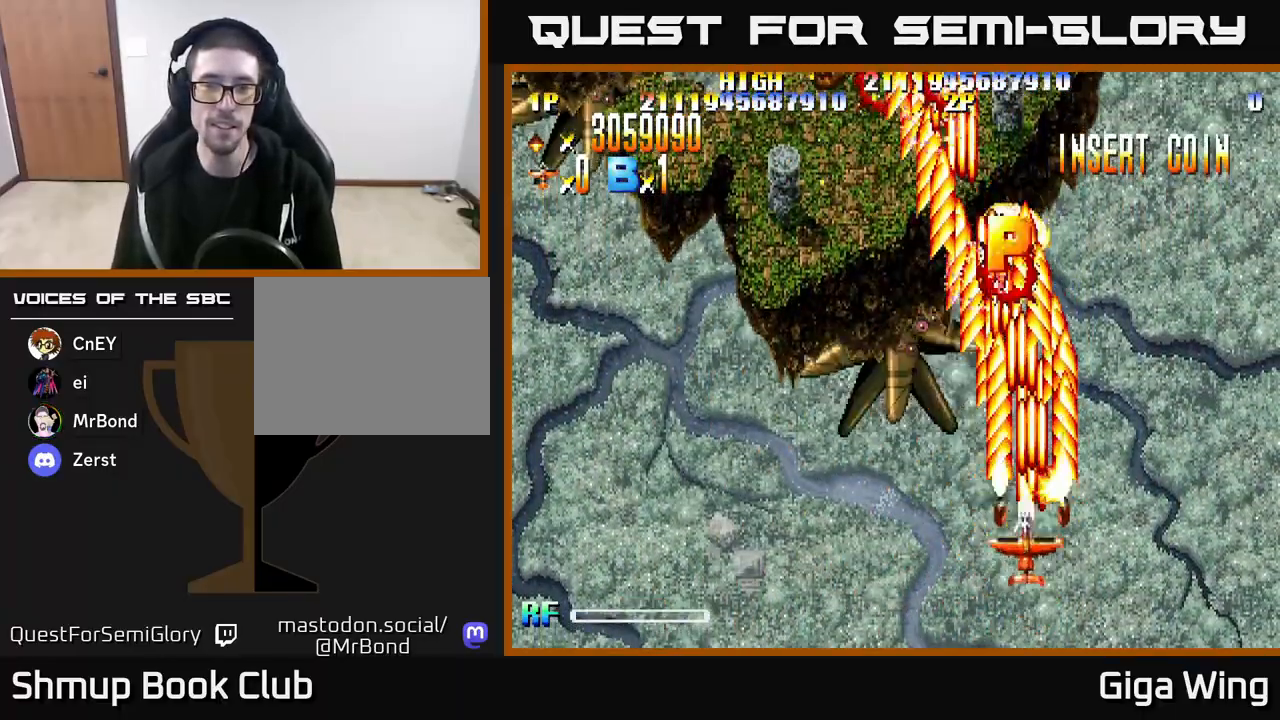
{"buttons": ["R2", "DPAD_UP", "DPAD_LEFT"], "left_stick": "center", "right_stick": "center", "events": [[50, "DPAD_UP", "up"], [500, "DPAD_UP", "down"]]}
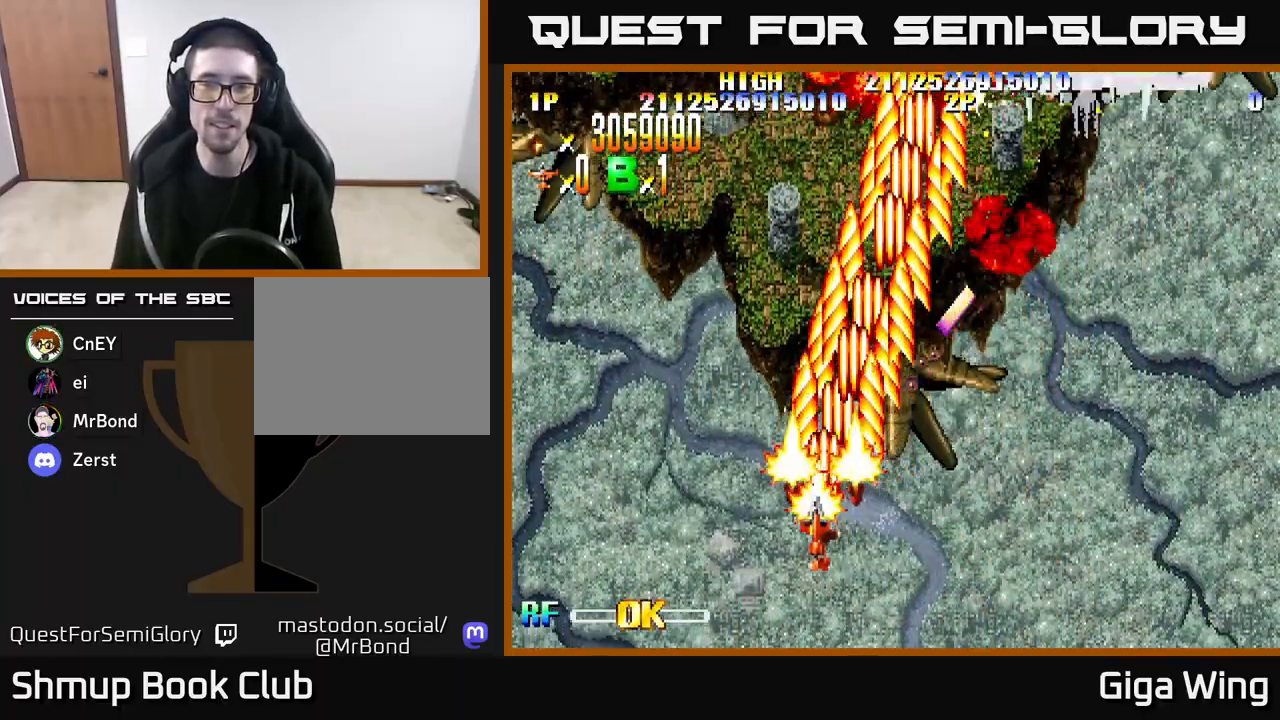
{"buttons": ["R2", "DPAD_RIGHT"], "left_stick": "center", "right_stick": "center", "events": [[17, "DPAD_LEFT", "up"], [83, "DPAD_RIGHT", "down"], [383, "DPAD_UP", "up"]]}
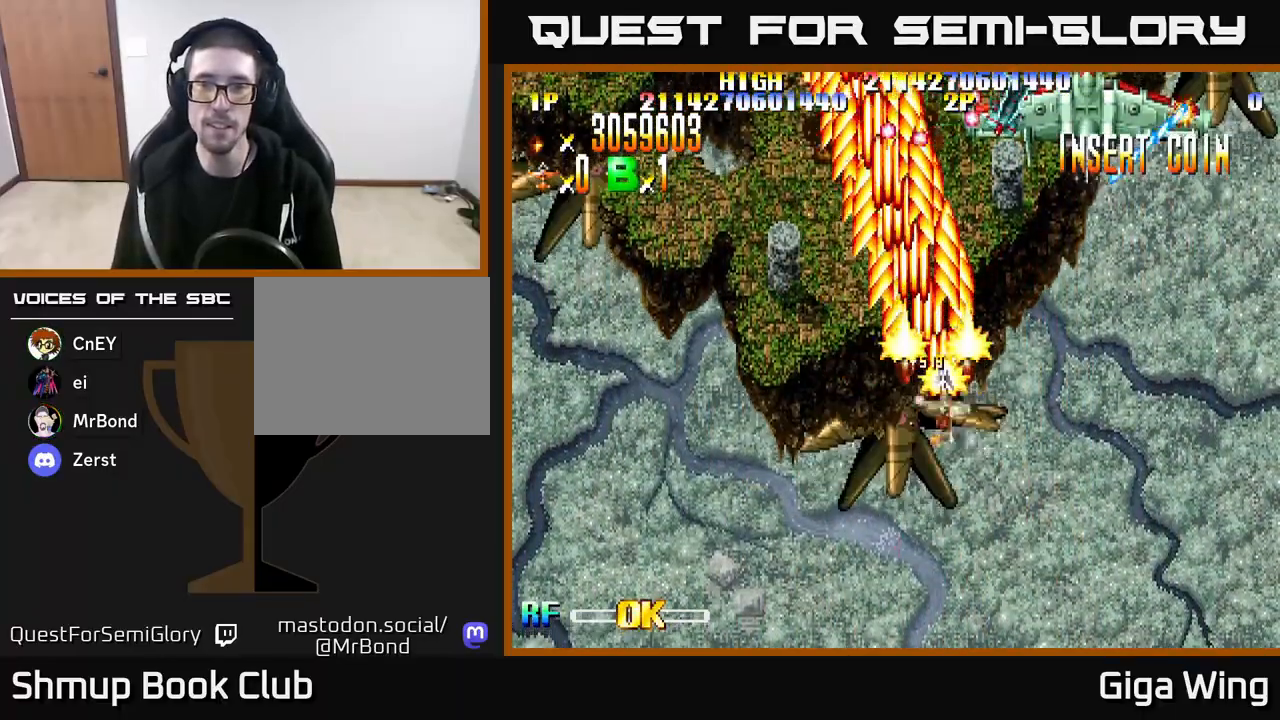
{"buttons": ["A", "DPAD_DOWN", "DPAD_LEFT"], "left_stick": "center", "right_stick": "center", "events": [[167, "DPAD_DOWN", "down"], [233, "DPAD_RIGHT", "up"], [300, "R2", "up"], [317, "A", "down"], [317, "DPAD_LEFT", "down"], [433, "DPAD_DOWN", "up"], [467, "DPAD_DOWN", "down"]]}
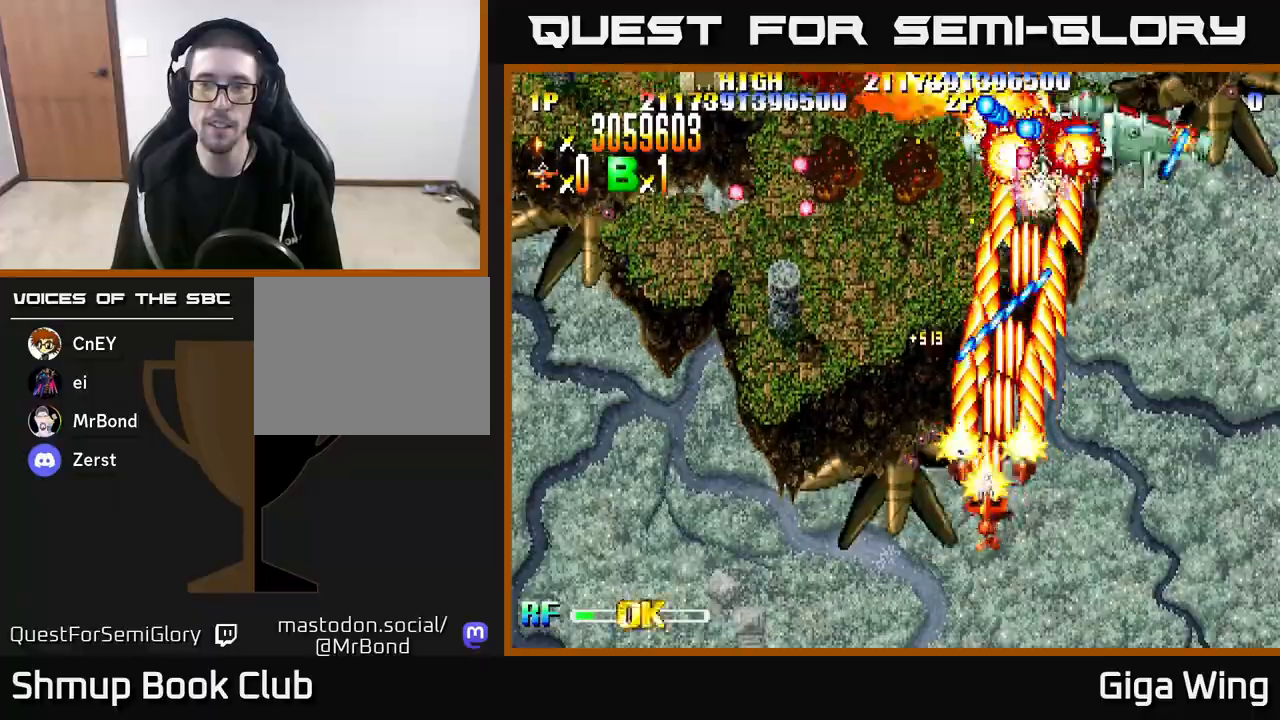
{"buttons": ["A", "DPAD_UP"], "left_stick": "center", "right_stick": "center", "events": [[233, "DPAD_DOWN", "up"], [283, "DPAD_LEFT", "up"], [283, "DPAD_UP", "down"], [350, "DPAD_RIGHT", "down"], [467, "DPAD_RIGHT", "up"]]}
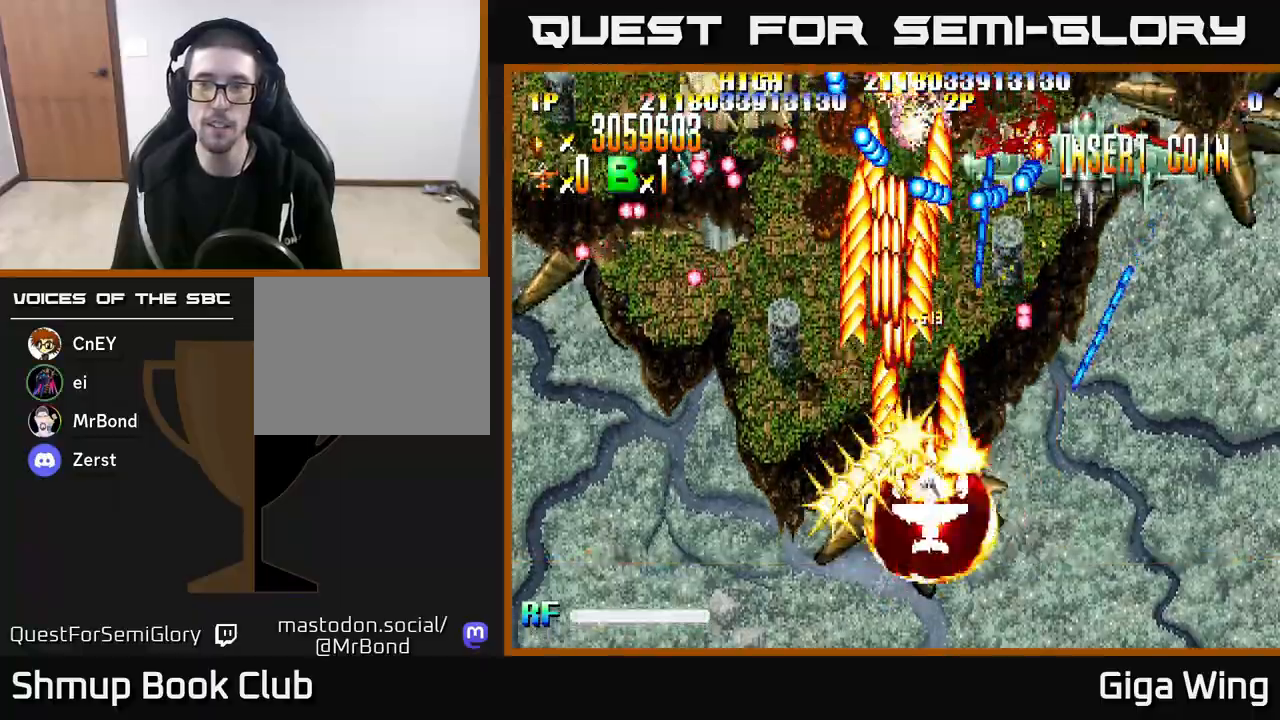
{"buttons": ["A", "DPAD_LEFT"], "left_stick": "center", "right_stick": "center", "events": [[200, "DPAD_RIGHT", "down"], [217, "DPAD_RIGHT", "up"], [400, "DPAD_LEFT", "down"], [467, "DPAD_UP", "up"]]}
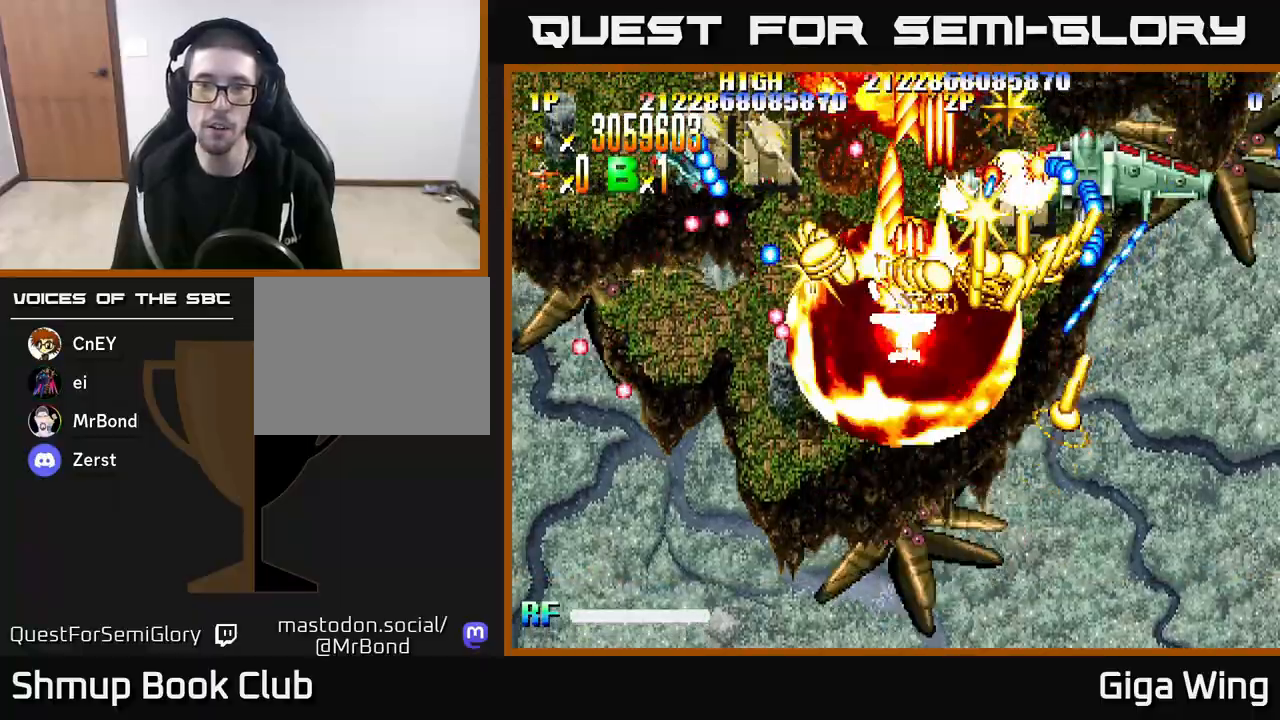
{"buttons": ["A", "DPAD_RIGHT"], "left_stick": "center", "right_stick": "center", "events": [[117, "DPAD_UP", "down"], [333, "DPAD_LEFT", "up"], [333, "DPAD_UP", "up"], [350, "DPAD_RIGHT", "down"]]}
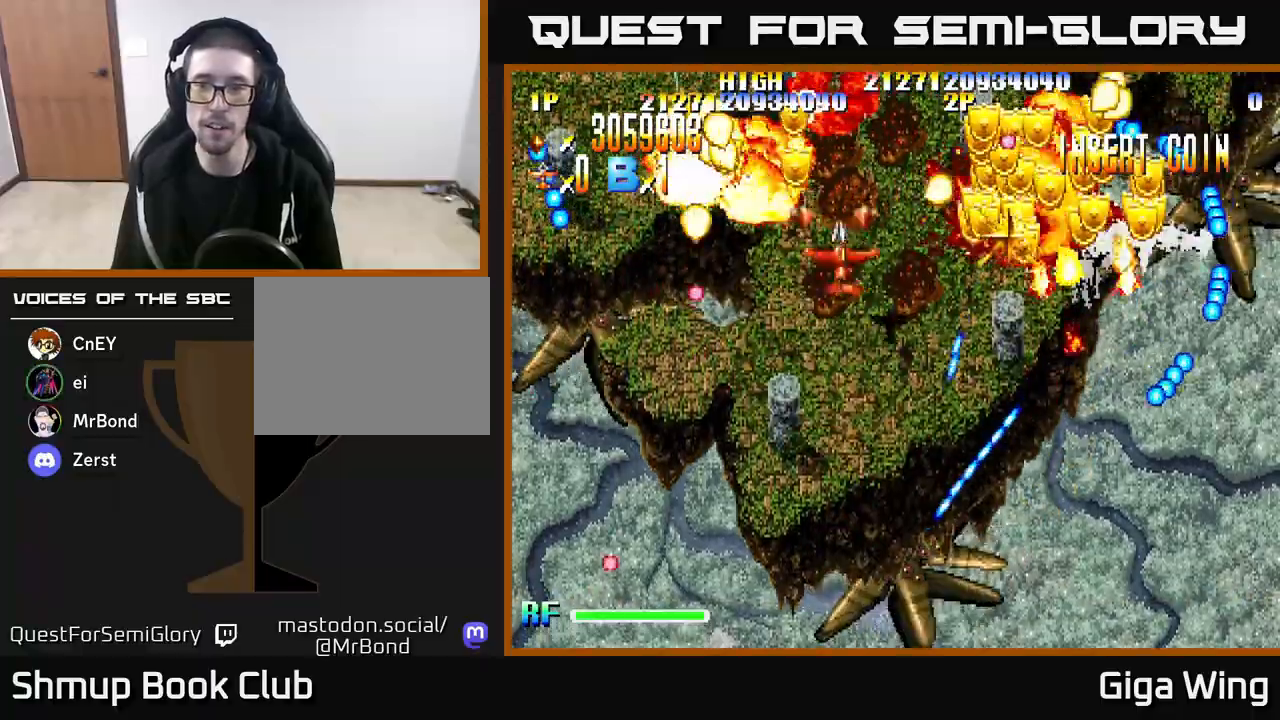
{"buttons": ["A", "DPAD_RIGHT"], "left_stick": "center", "right_stick": "center", "events": [[333, "DPAD_DOWN", "down"], [500, "DPAD_DOWN", "up"]]}
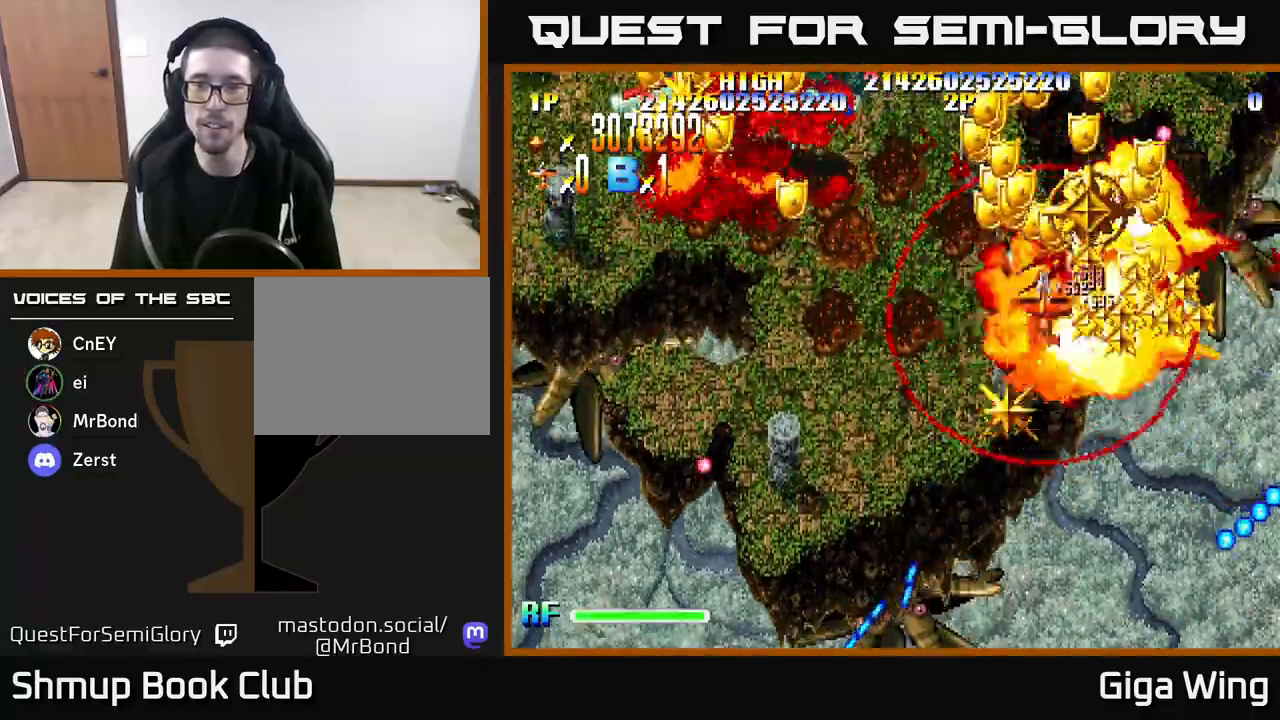
{"buttons": ["R2", "DPAD_LEFT"], "left_stick": "center", "right_stick": "center", "events": [[283, "DPAD_RIGHT", "up"], [283, "DPAD_UP", "down"], [300, "R2", "down"], [333, "DPAD_LEFT", "down"], [350, "A", "up"], [417, "DPAD_UP", "up"]]}
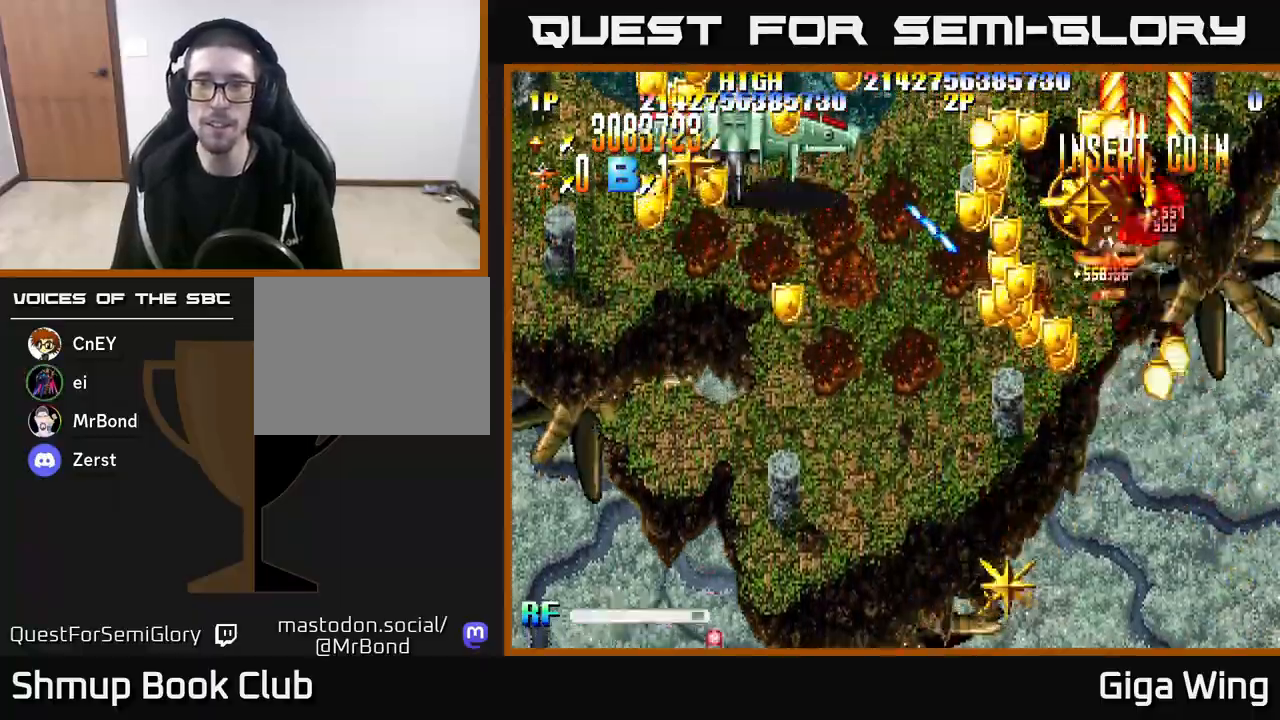
{"buttons": ["R2", "DPAD_DOWN"], "left_stick": "center", "right_stick": "center", "events": [[133, "DPAD_LEFT", "up"], [133, "DPAD_RIGHT", "down"], [150, "DPAD_UP", "down"], [267, "DPAD_RIGHT", "up"], [317, "DPAD_LEFT", "down"], [333, "DPAD_UP", "up"], [400, "DPAD_DOWN", "down"], [500, "DPAD_LEFT", "up"]]}
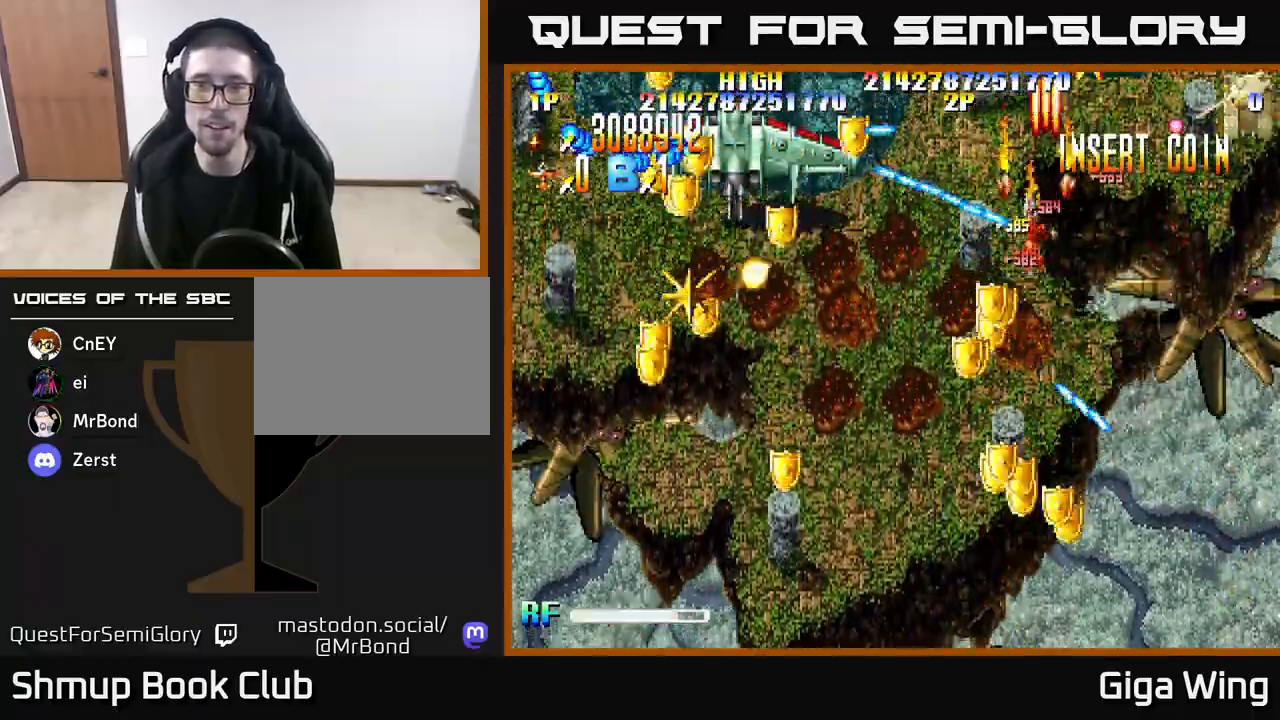
{"buttons": ["R2", "DPAD_DOWN", "DPAD_LEFT"], "left_stick": "center", "right_stick": "center", "events": [[133, "DPAD_RIGHT", "down"], [167, "DPAD_RIGHT", "up"], [267, "DPAD_LEFT", "down"]]}
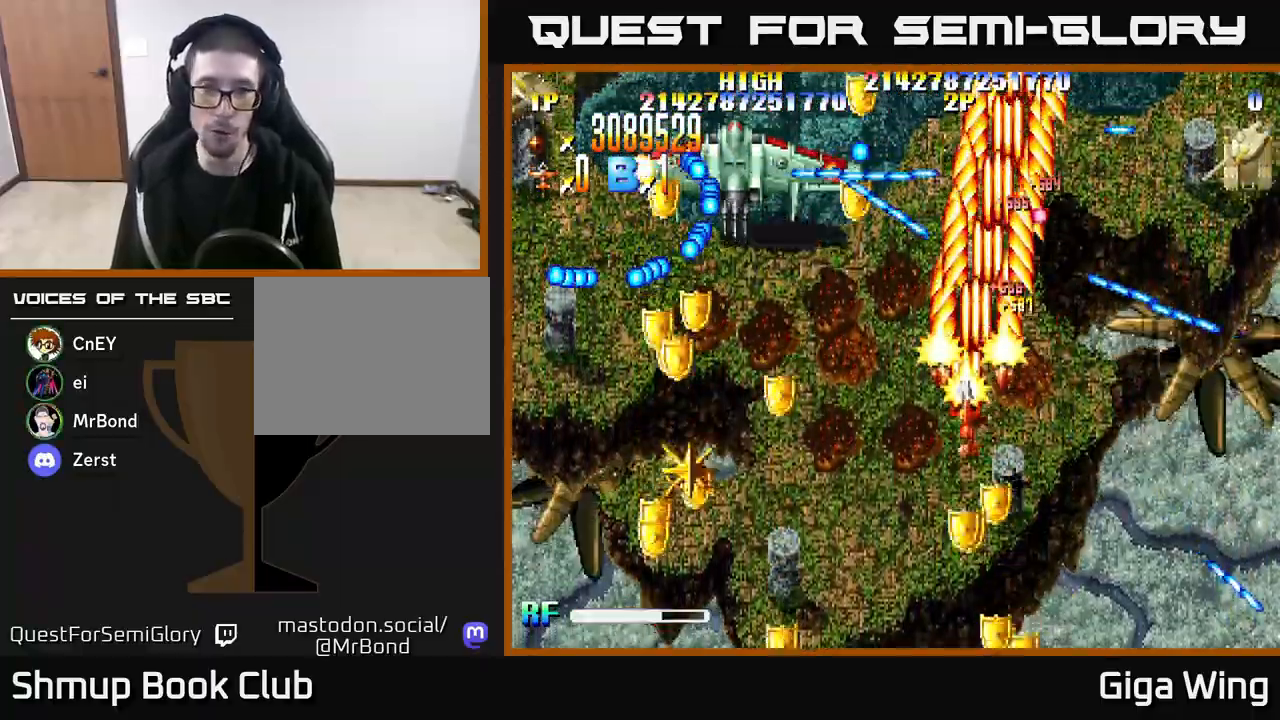
{"buttons": ["R2", "DPAD_DOWN", "DPAD_LEFT"], "left_stick": "center", "right_stick": "center", "events": []}
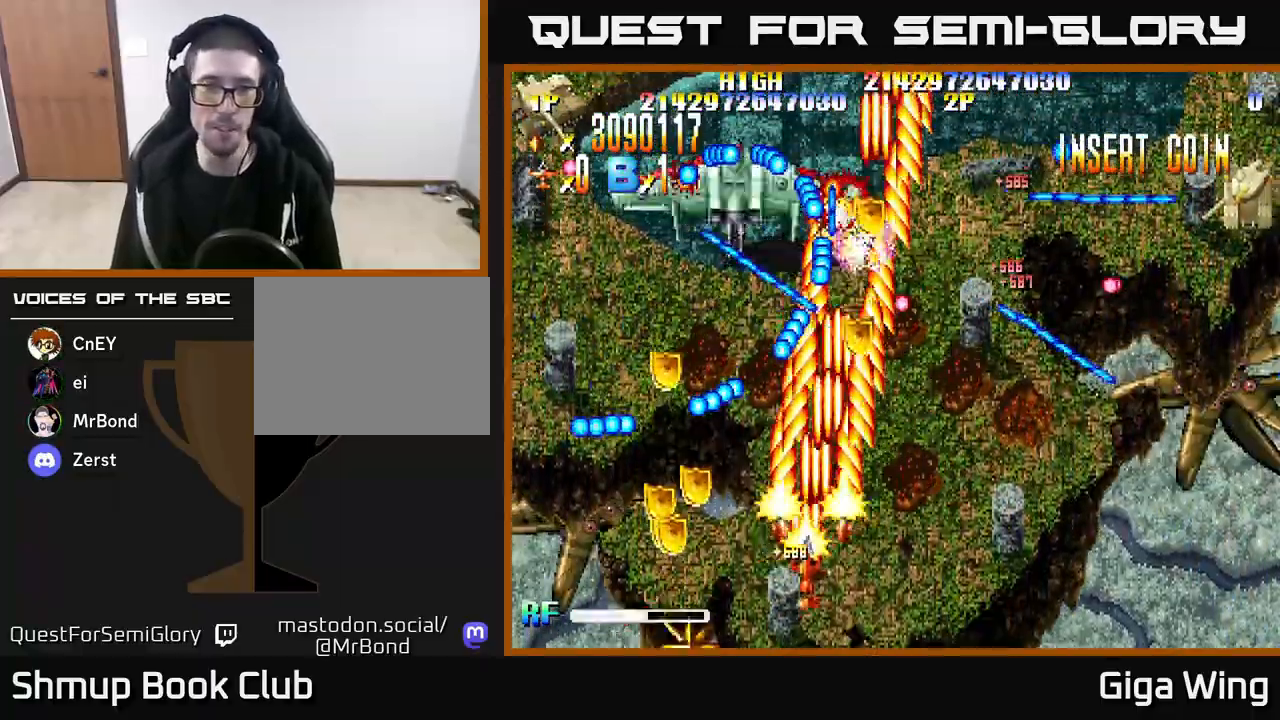
{"buttons": ["R2", "DPAD_UP"], "left_stick": "center", "right_stick": "center", "events": [[300, "DPAD_DOWN", "up"], [350, "DPAD_UP", "down"], [483, "DPAD_LEFT", "up"]]}
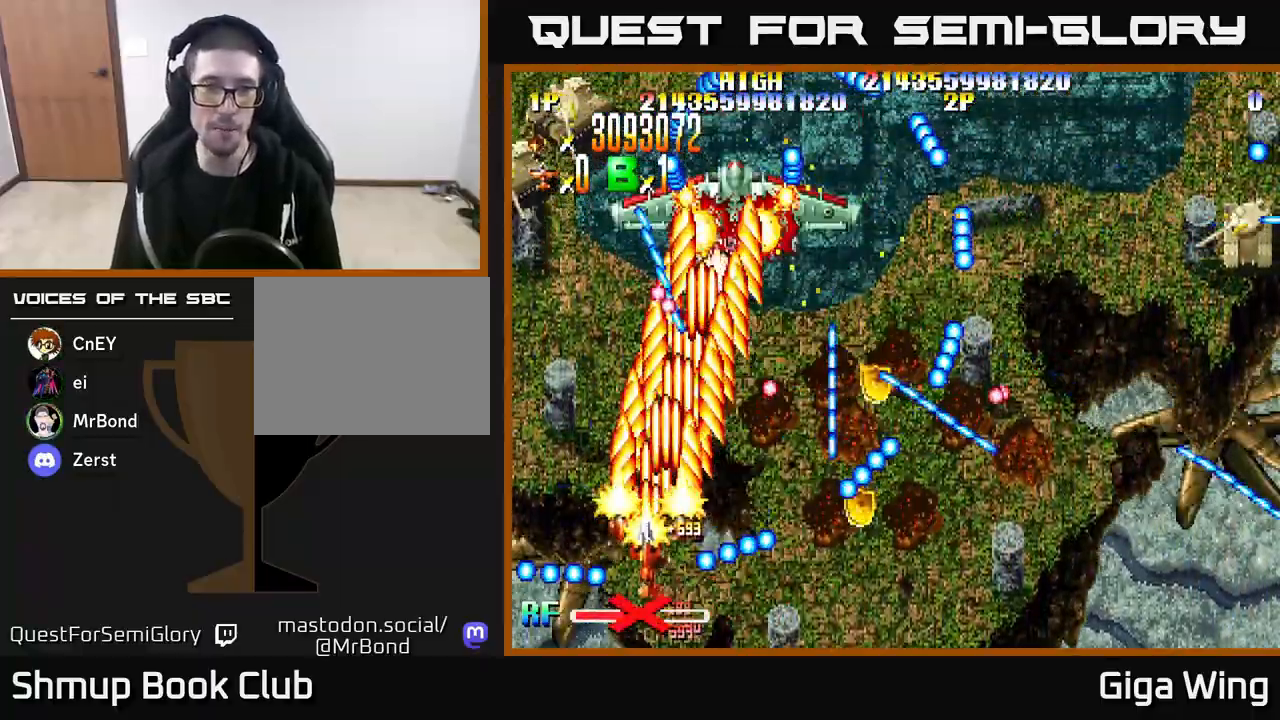
{"buttons": ["R2"], "left_stick": "center", "right_stick": "center", "events": [[50, "DPAD_RIGHT", "down"], [100, "DPAD_UP", "up"], [117, "DPAD_DOWN", "down"], [150, "DPAD_RIGHT", "up"], [383, "DPAD_DOWN", "up"], [400, "DPAD_LEFT", "down"], [483, "DPAD_LEFT", "up"]]}
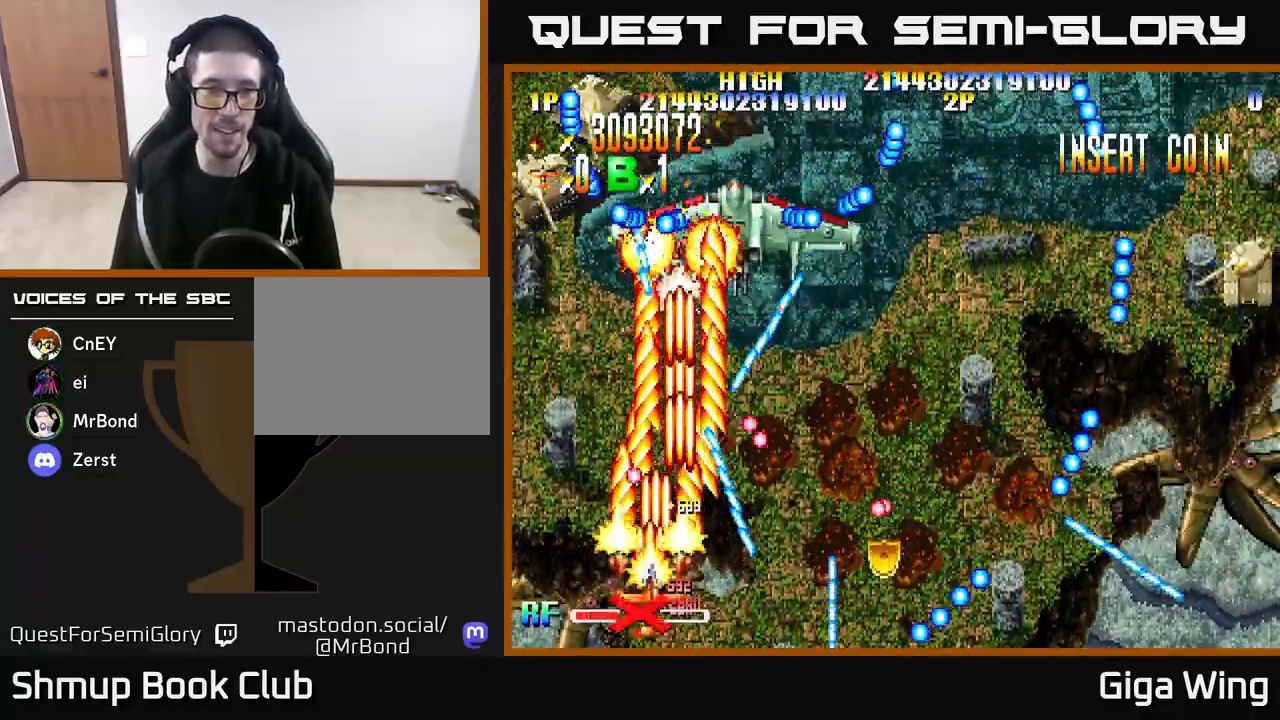
{"buttons": ["R2", "DPAD_UP"], "left_stick": "center", "right_stick": "center", "events": [[283, "DPAD_RIGHT", "down"], [483, "DPAD_RIGHT", "up"], [483, "DPAD_UP", "down"]]}
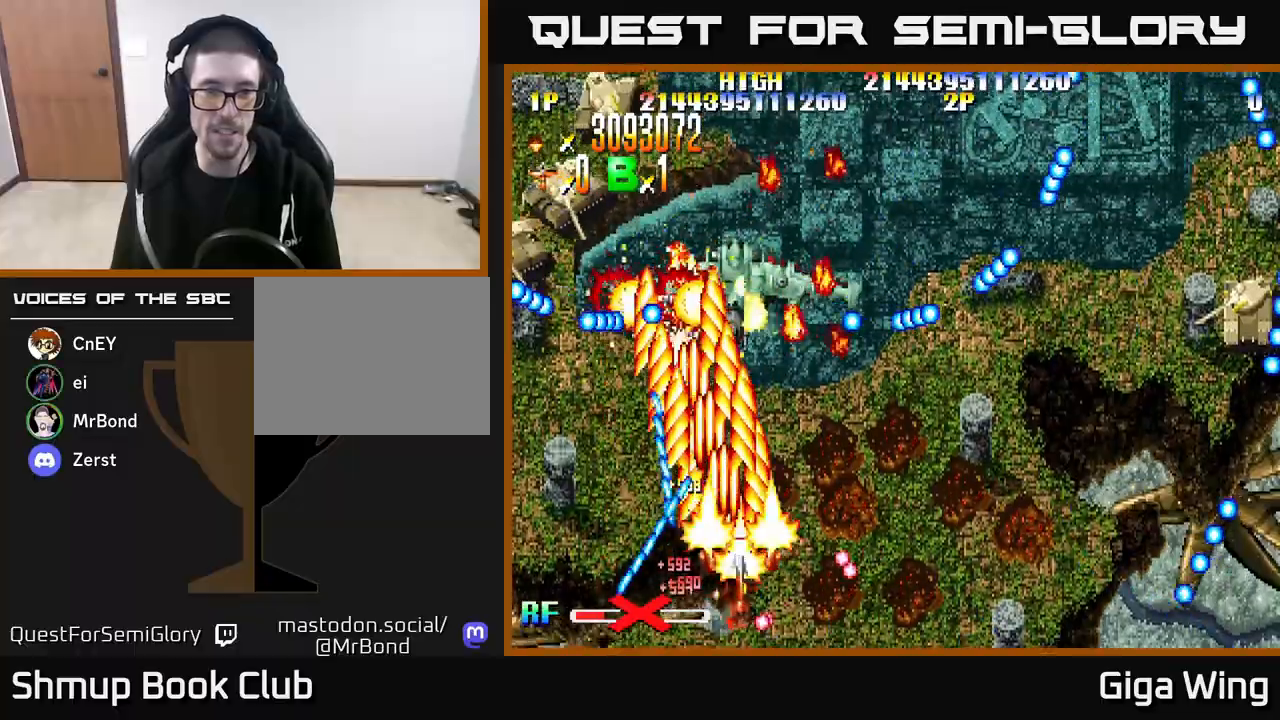
{"buttons": ["R2", "DPAD_LEFT"], "left_stick": "center", "right_stick": "center", "events": [[67, "DPAD_RIGHT", "down"], [133, "DPAD_UP", "up"], [183, "DPAD_DOWN", "down"], [217, "DPAD_RIGHT", "up"], [383, "DPAD_DOWN", "up"], [383, "DPAD_RIGHT", "down"], [417, "DPAD_RIGHT", "up"], [467, "DPAD_LEFT", "down"]]}
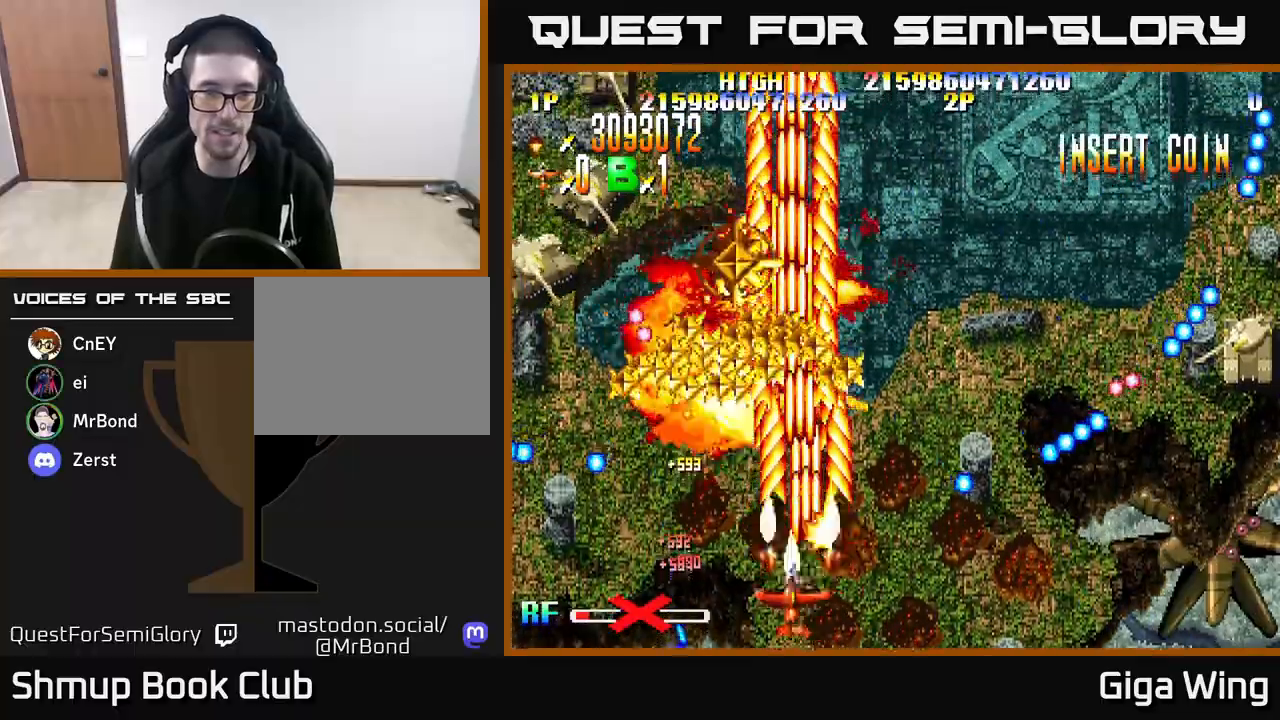
{"buttons": ["R2", "DPAD_UP"], "left_stick": "center", "right_stick": "center", "events": [[83, "DPAD_UP", "down"], [100, "DPAD_LEFT", "up"], [117, "DPAD_RIGHT", "down"], [133, "DPAD_UP", "up"], [183, "DPAD_UP", "down"], [300, "DPAD_RIGHT", "up"]]}
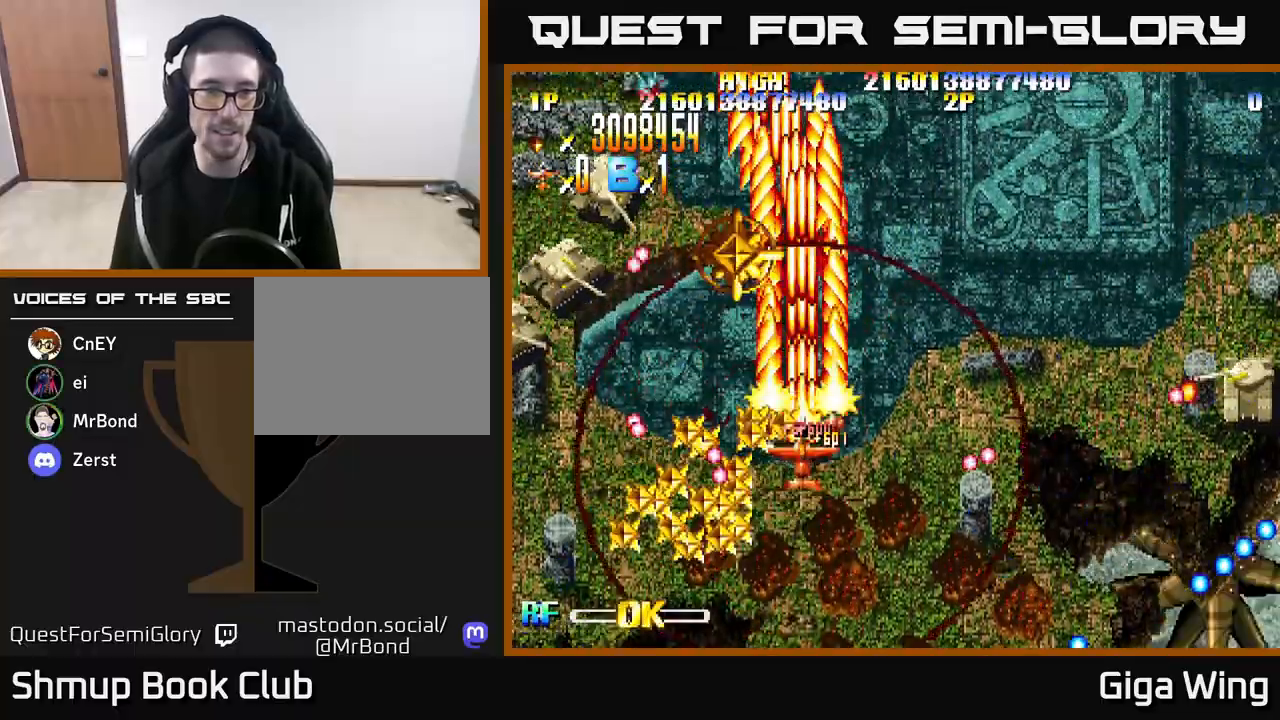
{"buttons": ["R2", "DPAD_DOWN", "DPAD_LEFT"], "left_stick": "center", "right_stick": "center", "events": [[100, "DPAD_LEFT", "down"], [217, "DPAD_UP", "up"], [267, "DPAD_DOWN", "down"], [267, "DPAD_LEFT", "up"], [450, "DPAD_LEFT", "down"]]}
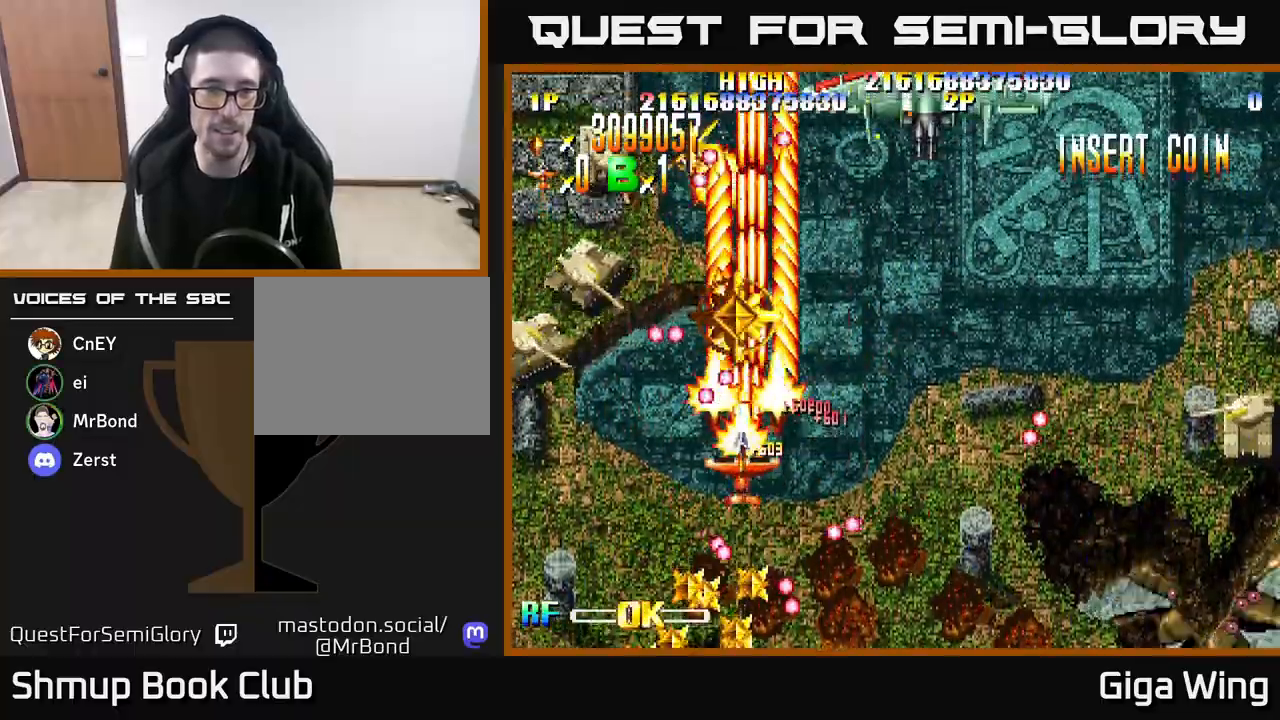
{"buttons": ["R2", "DPAD_DOWN"], "left_stick": "center", "right_stick": "center", "events": [[83, "DPAD_DOWN", "up"], [250, "DPAD_LEFT", "up"], [283, "DPAD_RIGHT", "down"], [483, "DPAD_RIGHT", "up"], [500, "DPAD_DOWN", "down"]]}
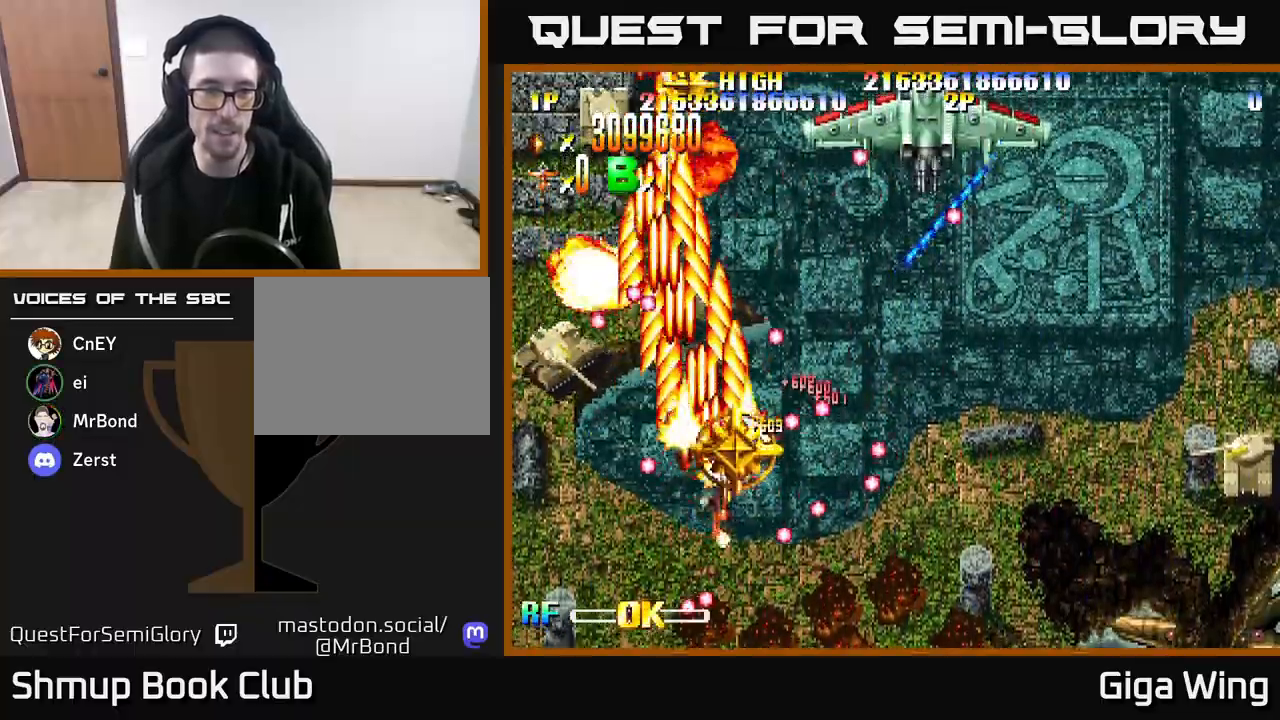
{"buttons": ["R2", "DPAD_LEFT"], "left_stick": "center", "right_stick": "center", "events": [[200, "DPAD_LEFT", "down"], [267, "DPAD_DOWN", "up"]]}
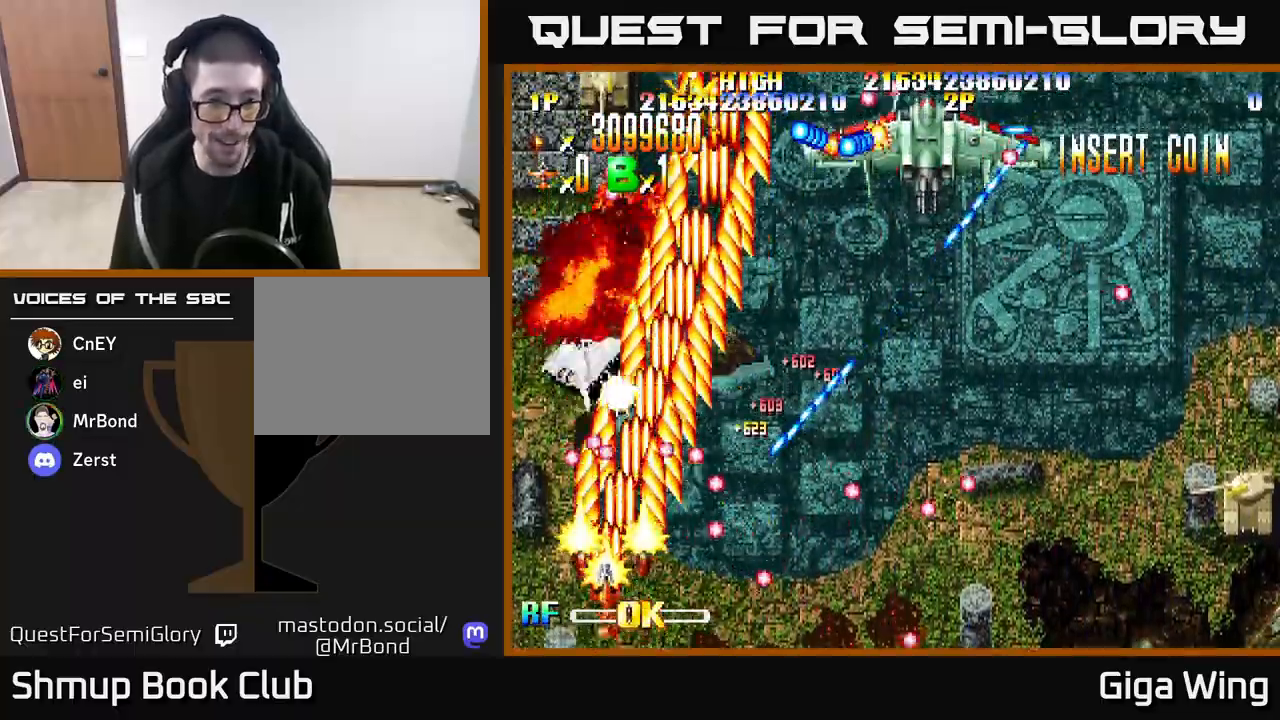
{"buttons": ["A"], "left_stick": "center", "right_stick": "center", "events": [[33, "A", "down"], [33, "DPAD_DOWN", "down"], [33, "DPAD_LEFT", "up"], [67, "R2", "up"], [150, "DPAD_DOWN", "up"]]}
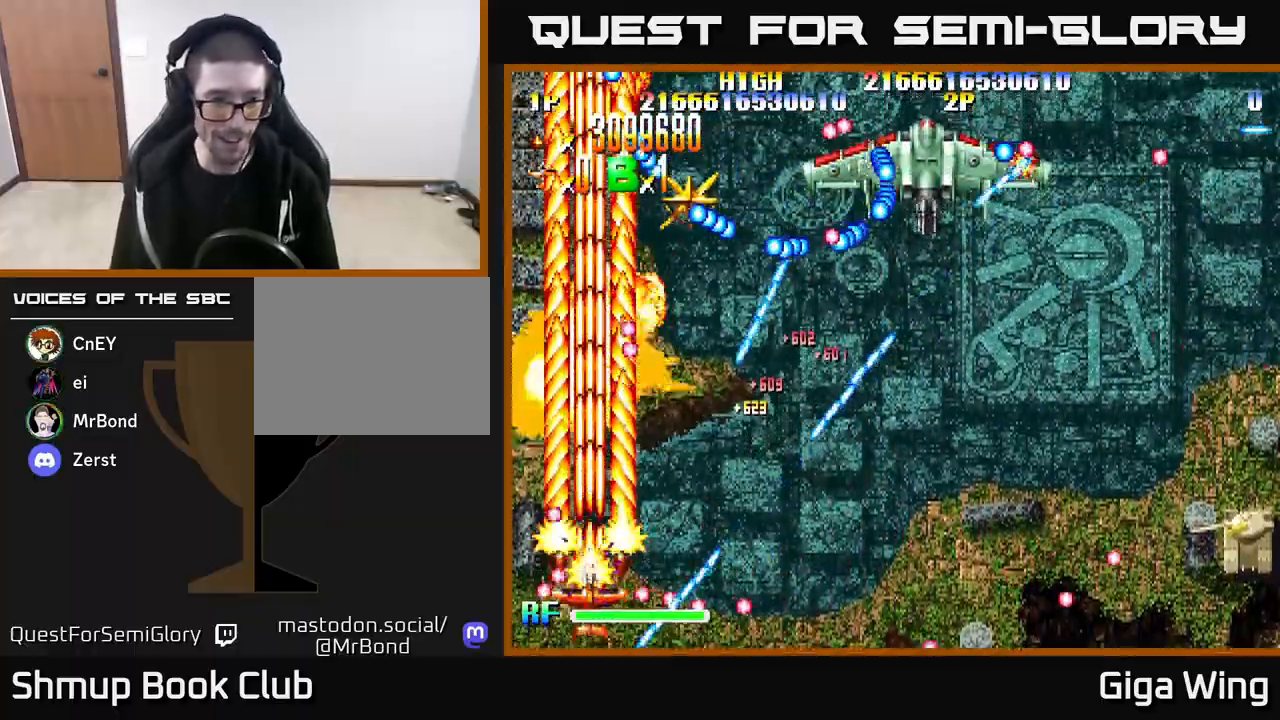
{"buttons": ["A", "DPAD_UP", "DPAD_RIGHT"], "left_stick": "center", "right_stick": "center", "events": [[233, "DPAD_RIGHT", "down"], [250, "DPAD_UP", "down"]]}
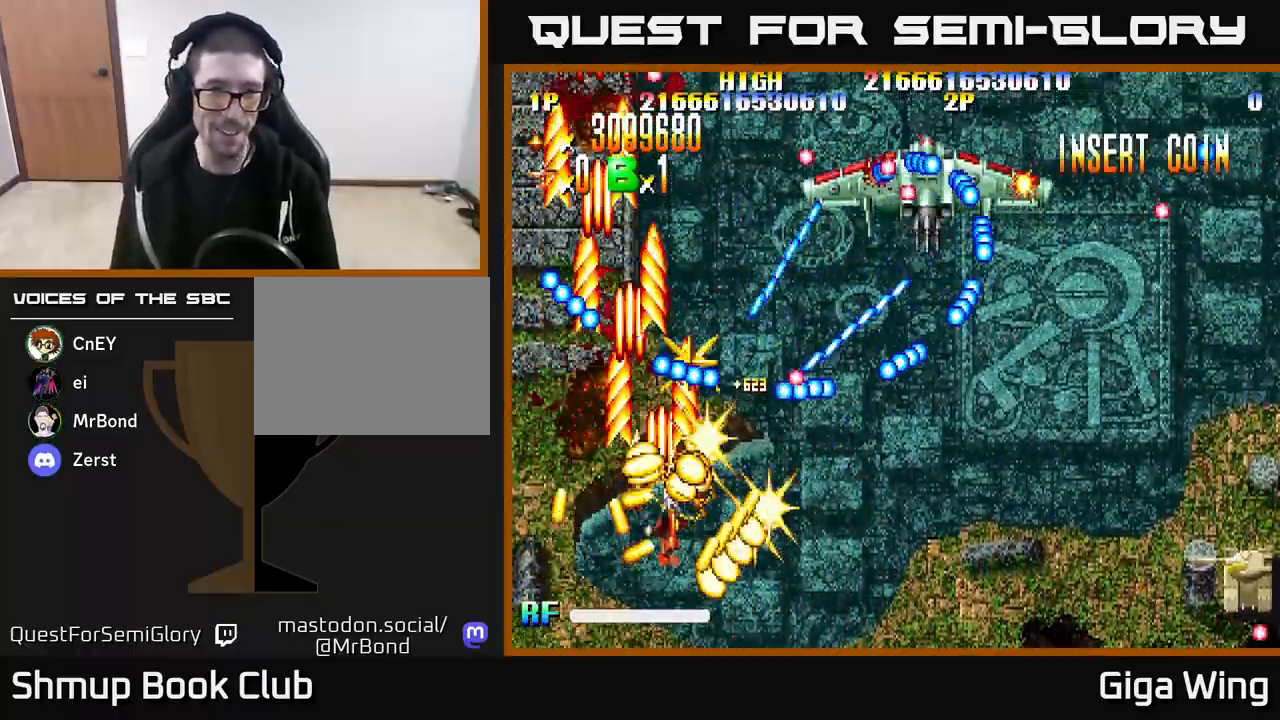
{"buttons": ["A", "DPAD_UP", "DPAD_RIGHT"], "left_stick": "center", "right_stick": "center", "events": []}
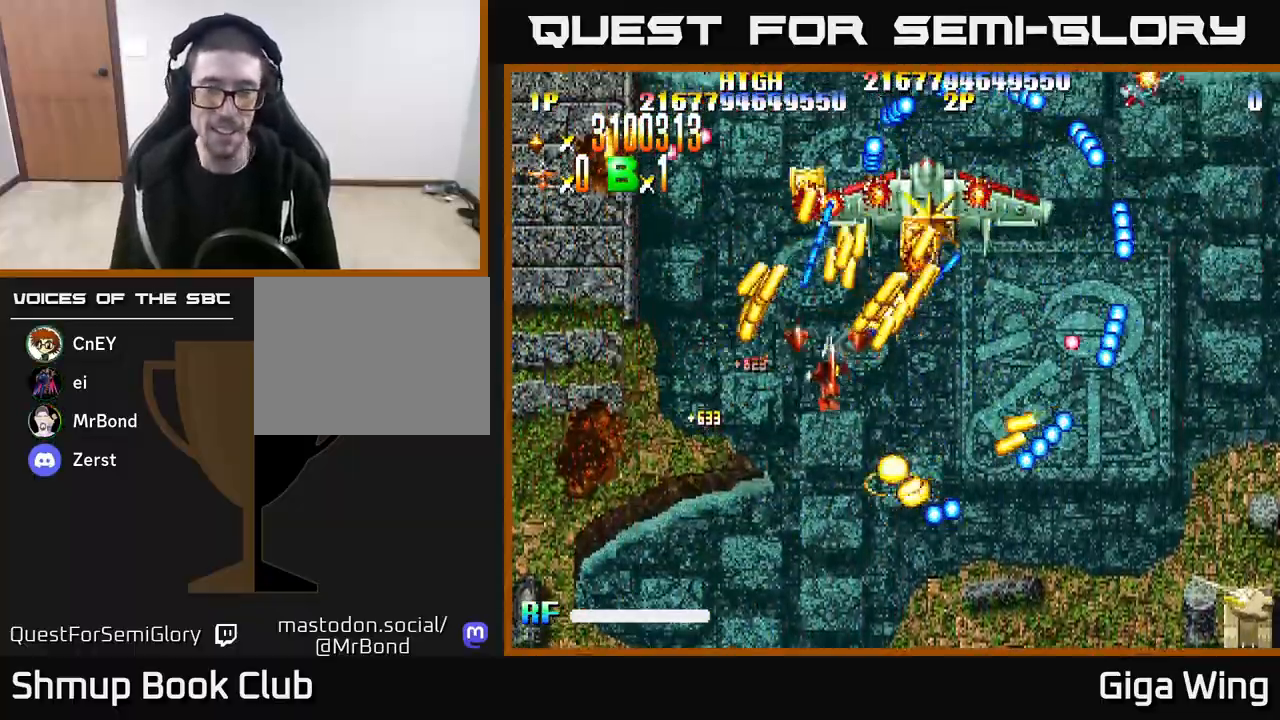
{"buttons": ["A", "DPAD_UP"], "left_stick": "center", "right_stick": "center", "events": [[133, "DPAD_RIGHT", "up"], [317, "DPAD_RIGHT", "down"], [483, "DPAD_RIGHT", "up"]]}
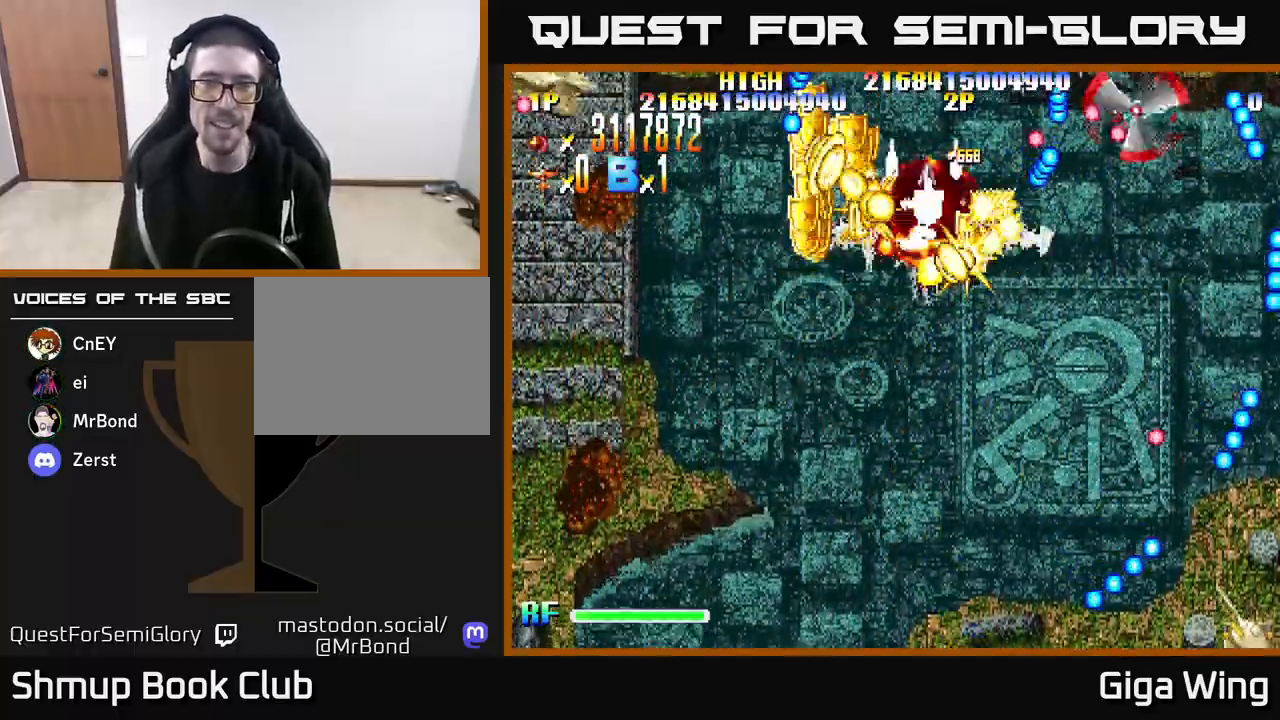
{"buttons": ["R2", "DPAD_UP"], "left_stick": "center", "right_stick": "center", "events": [[17, "DPAD_LEFT", "down"], [17, "DPAD_UP", "up"], [333, "DPAD_UP", "down"], [367, "DPAD_LEFT", "up"], [417, "R2", "down"], [483, "A", "up"]]}
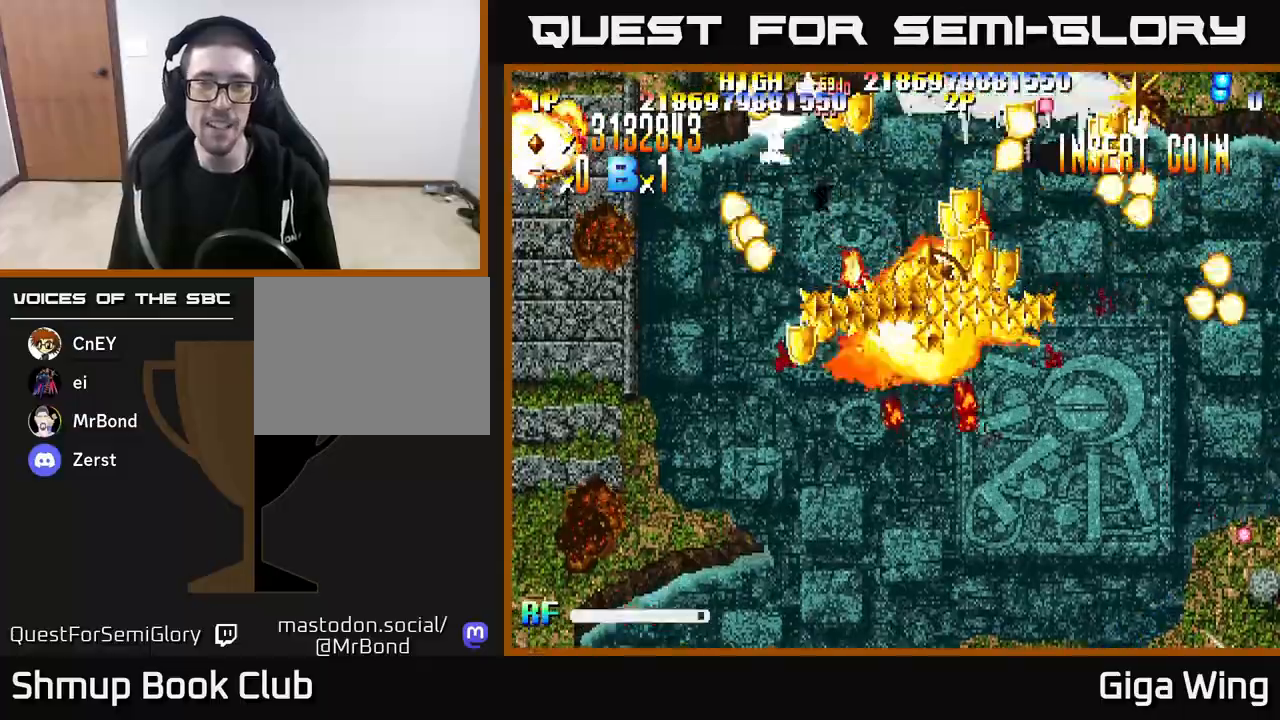
{"buttons": ["R2", "DPAD_DOWN", "DPAD_RIGHT"], "left_stick": "center", "right_stick": "center", "events": [[83, "DPAD_RIGHT", "down"], [133, "DPAD_UP", "up"], [200, "DPAD_DOWN", "down"]]}
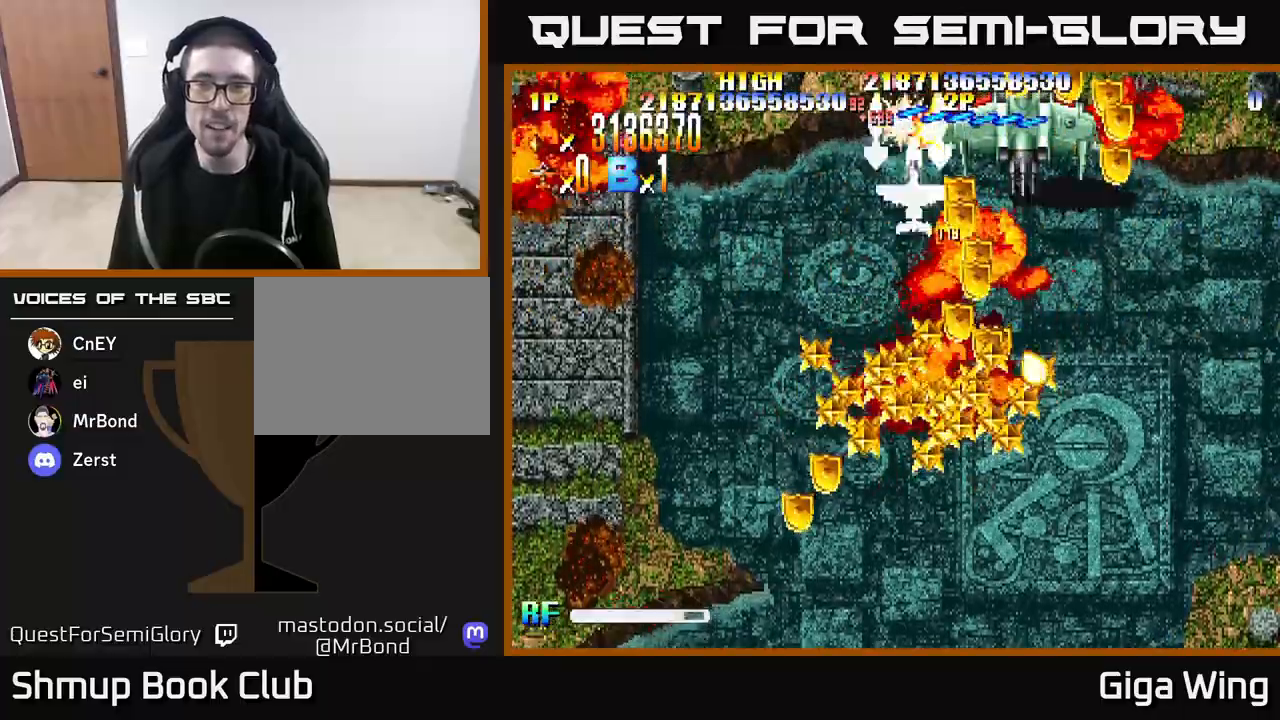
{"buttons": ["R2", "DPAD_DOWN"], "left_stick": "center", "right_stick": "center", "events": [[283, "DPAD_RIGHT", "up"]]}
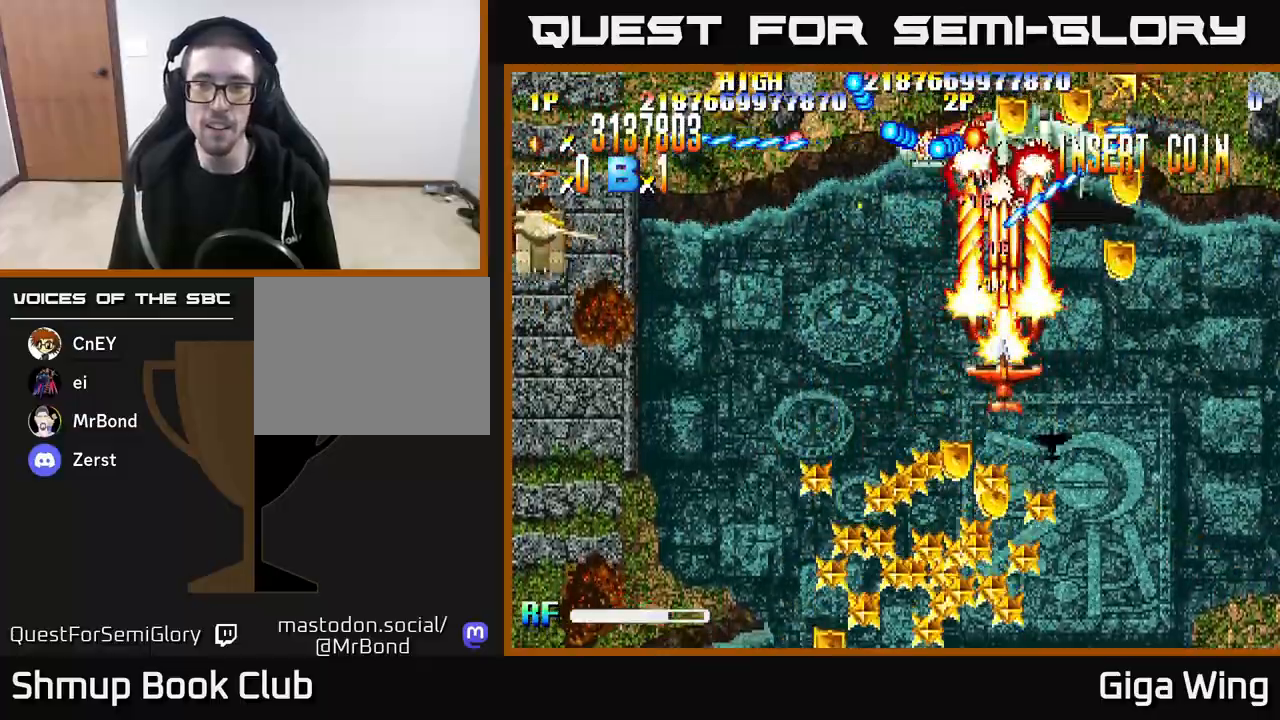
{"buttons": ["R2", "DPAD_DOWN"], "left_stick": "center", "right_stick": "center", "events": []}